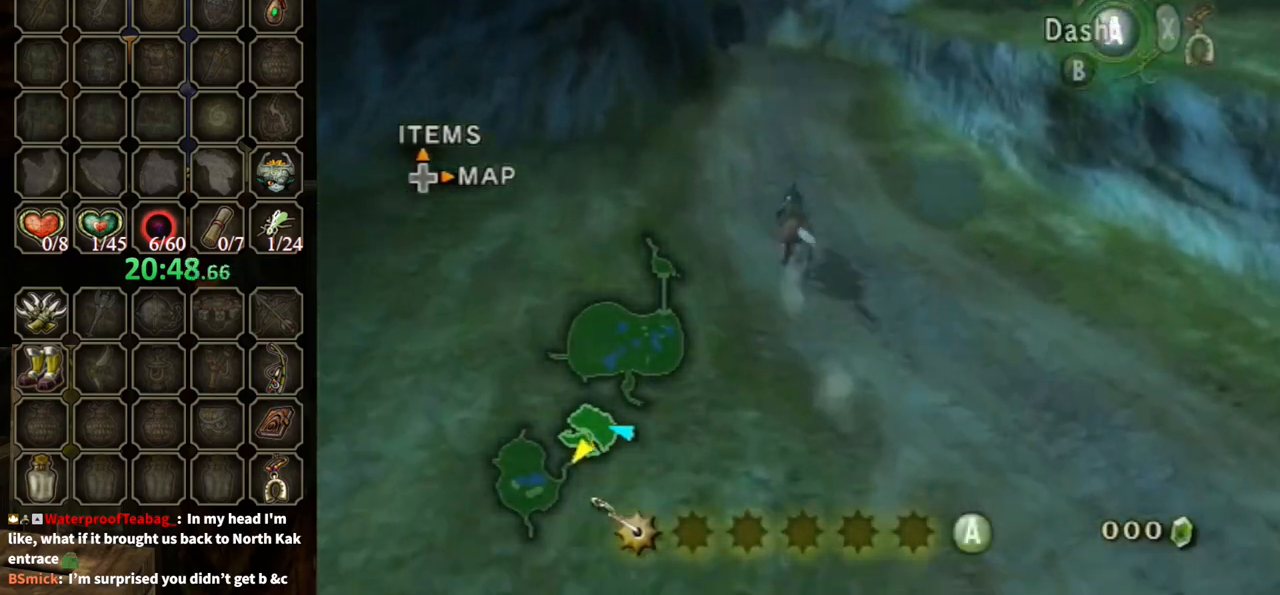
Gameplay with a controller (Nintendo layout); each line is a JSON object with the inputs held at the frame after it. "events" lists button and stick changes between this image and that frame as [ms after this image, input, new state], when the widget could be followed in between. Not read: L3 R3.
{"buttons": [], "left_stick": "up", "right_stick": "center", "events": []}
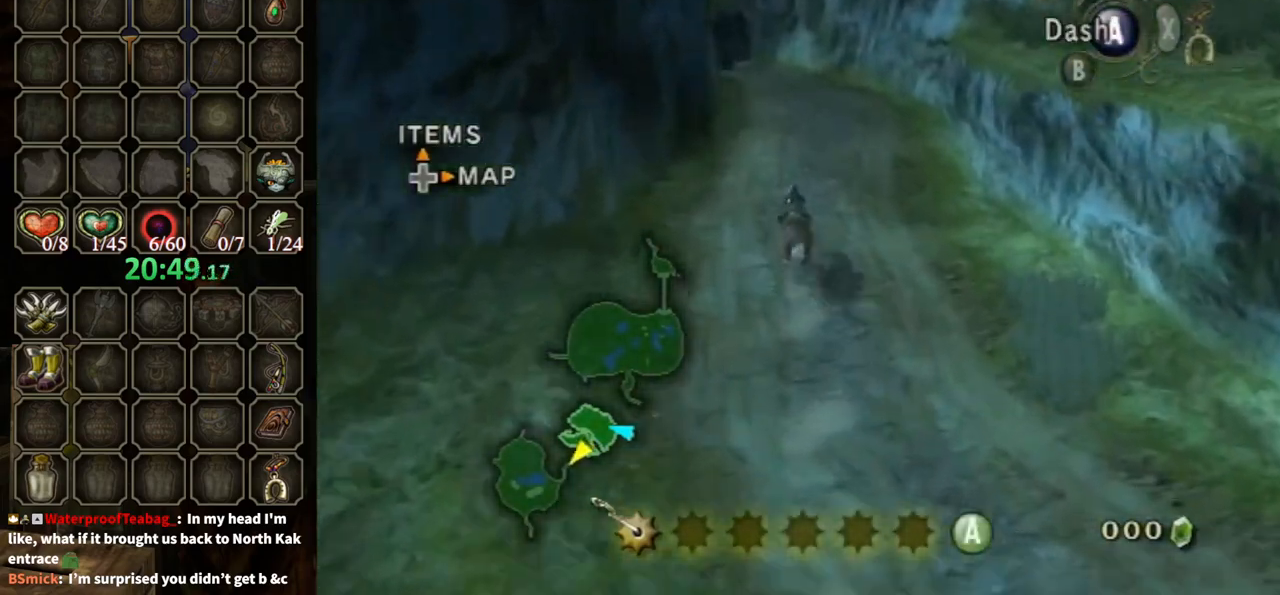
{"buttons": [], "left_stick": "up", "right_stick": "center", "events": []}
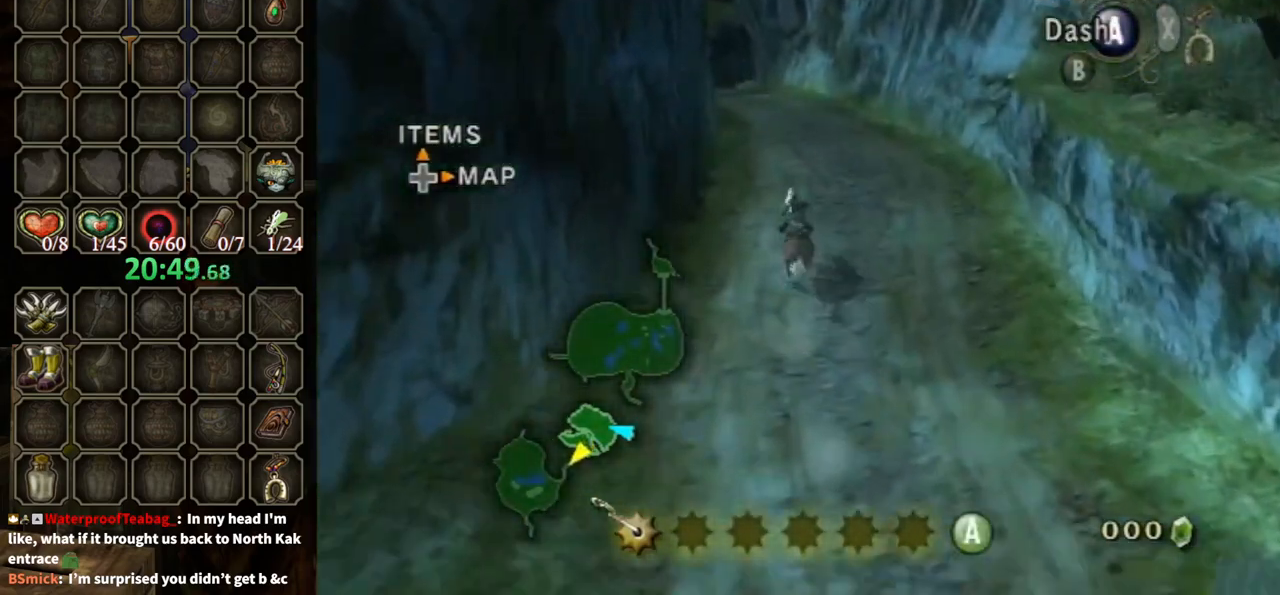
{"buttons": [], "left_stick": "up", "right_stick": "center", "events": []}
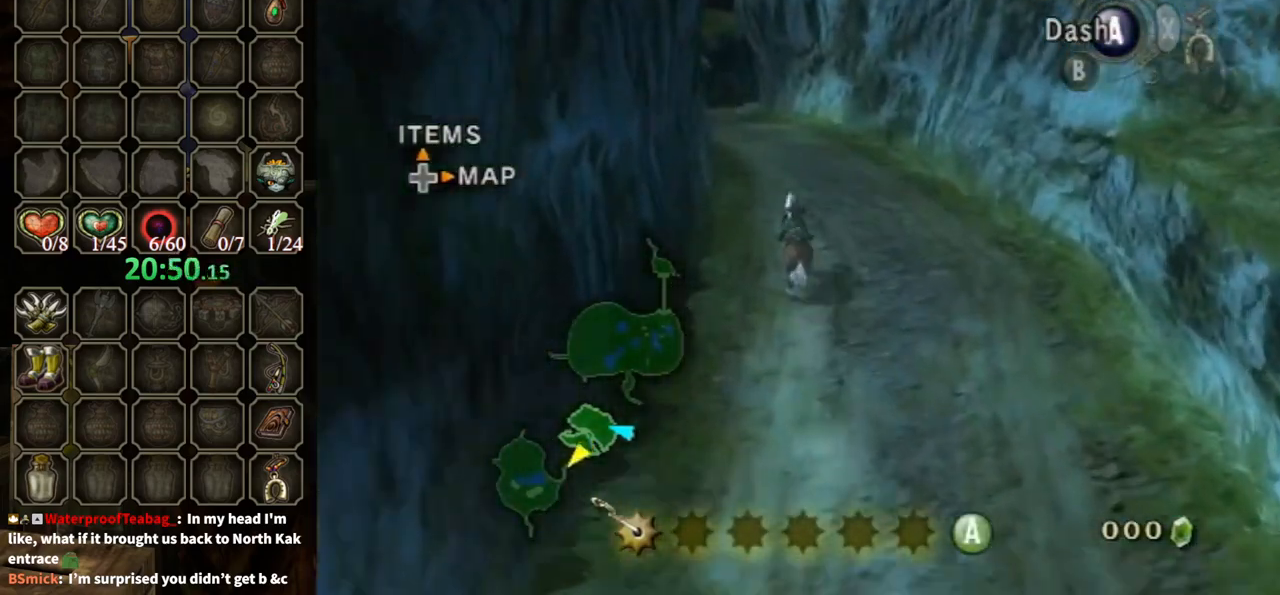
{"buttons": [], "left_stick": "up", "right_stick": "center", "events": []}
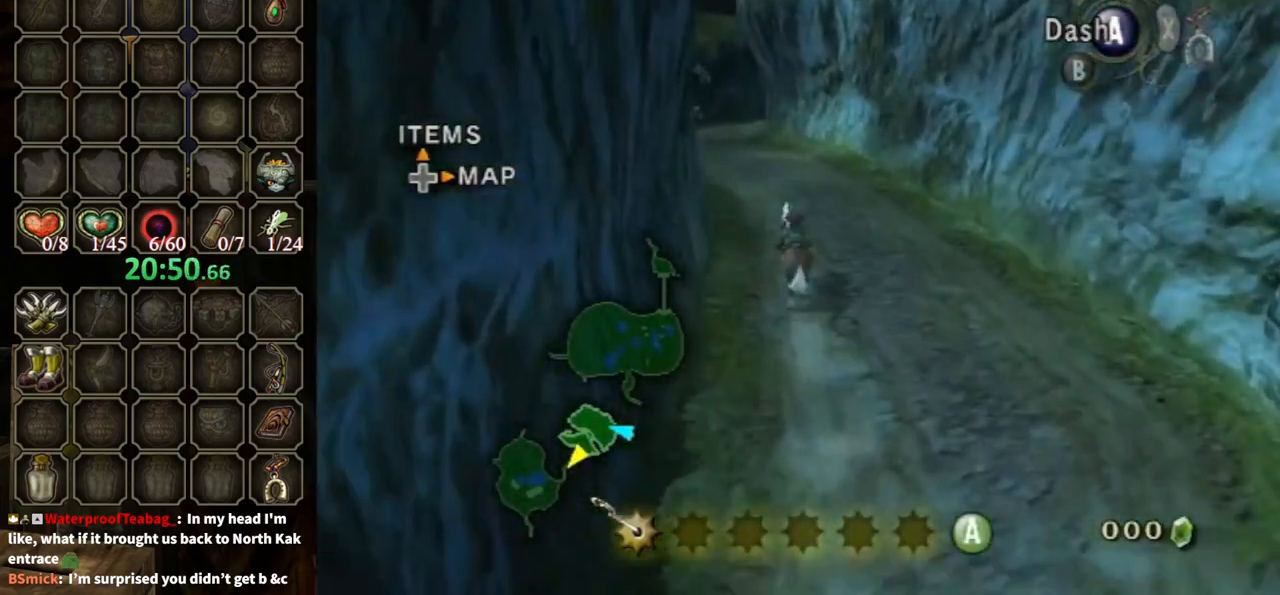
{"buttons": [], "left_stick": "up", "right_stick": "center", "events": []}
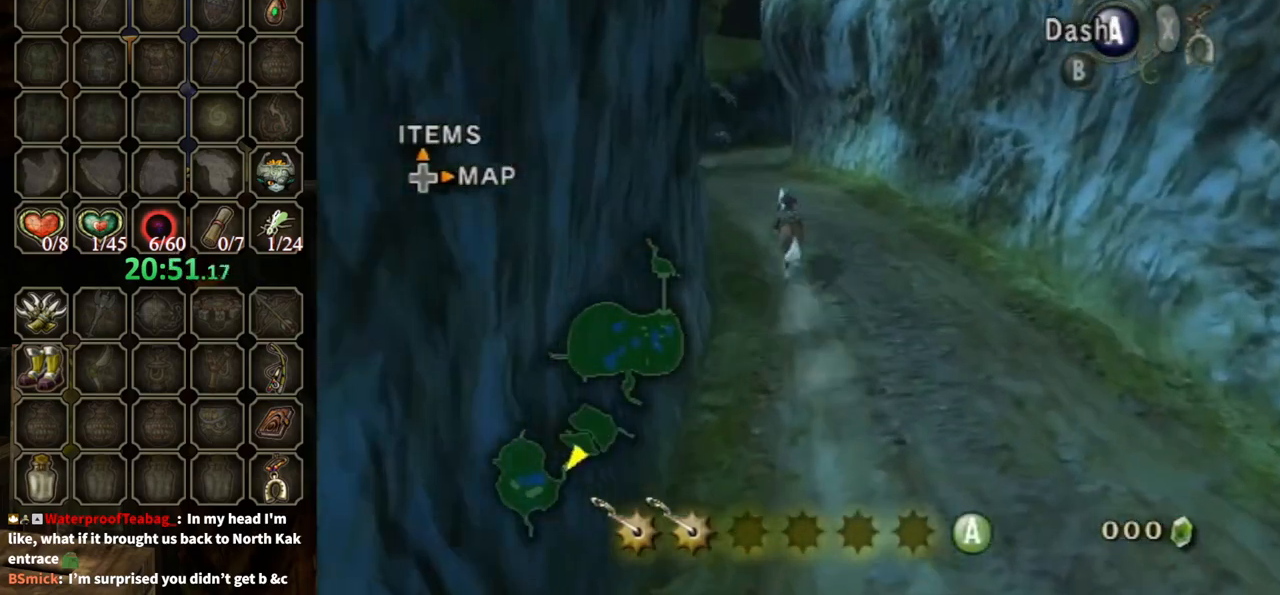
{"buttons": [], "left_stick": "up", "right_stick": "center", "events": []}
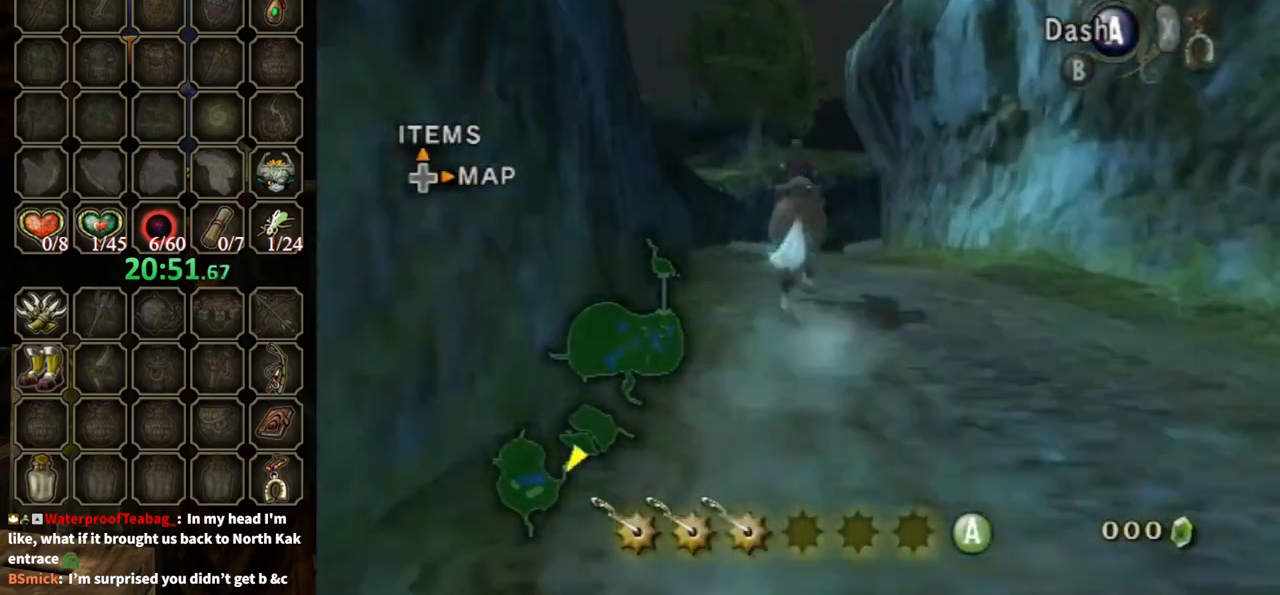
{"buttons": [], "left_stick": "up", "right_stick": "center", "events": []}
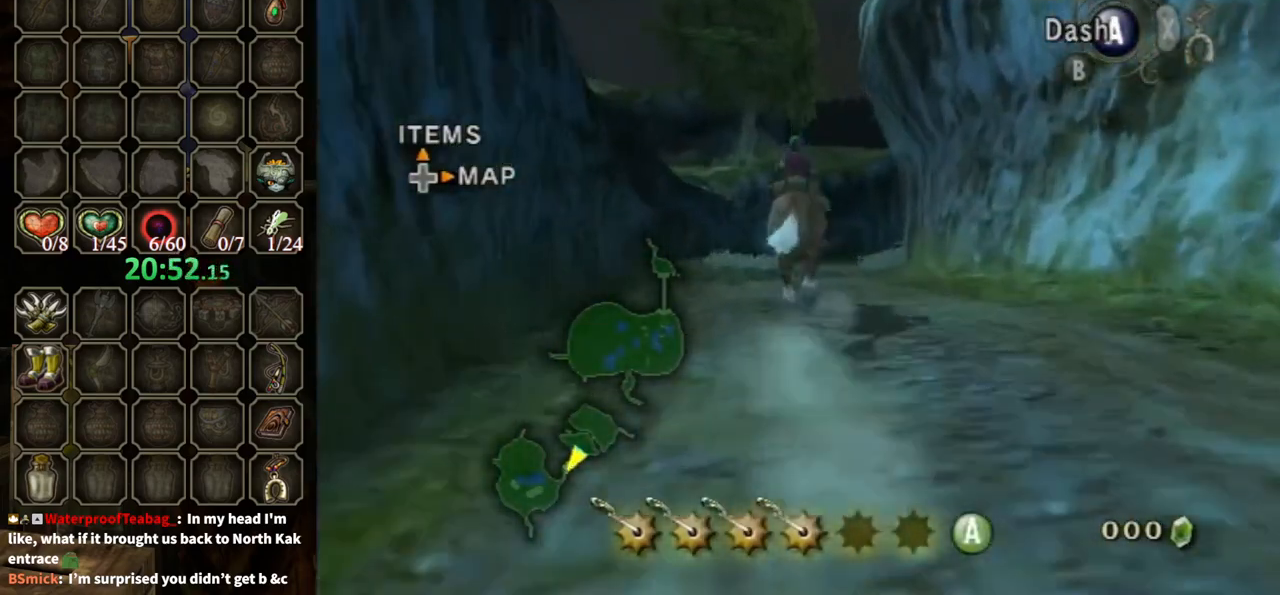
{"buttons": ["A"], "left_stick": "up", "right_stick": "center", "events": [[467, "A", "down"]]}
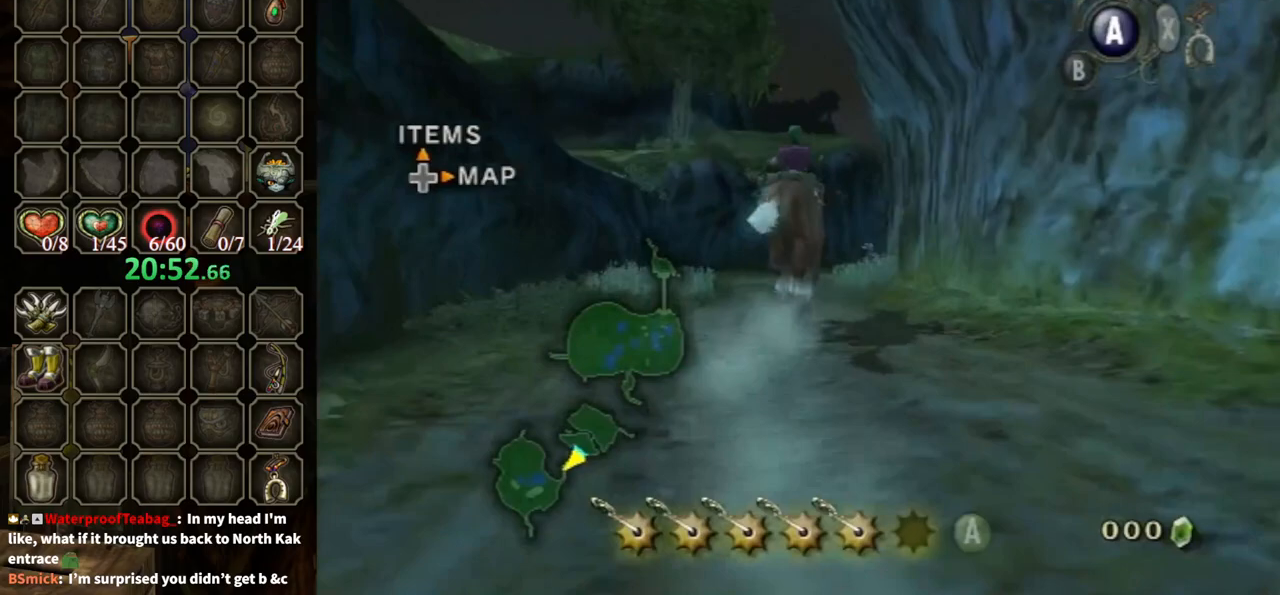
{"buttons": [], "left_stick": "up", "right_stick": "center", "events": [[133, "A", "up"]]}
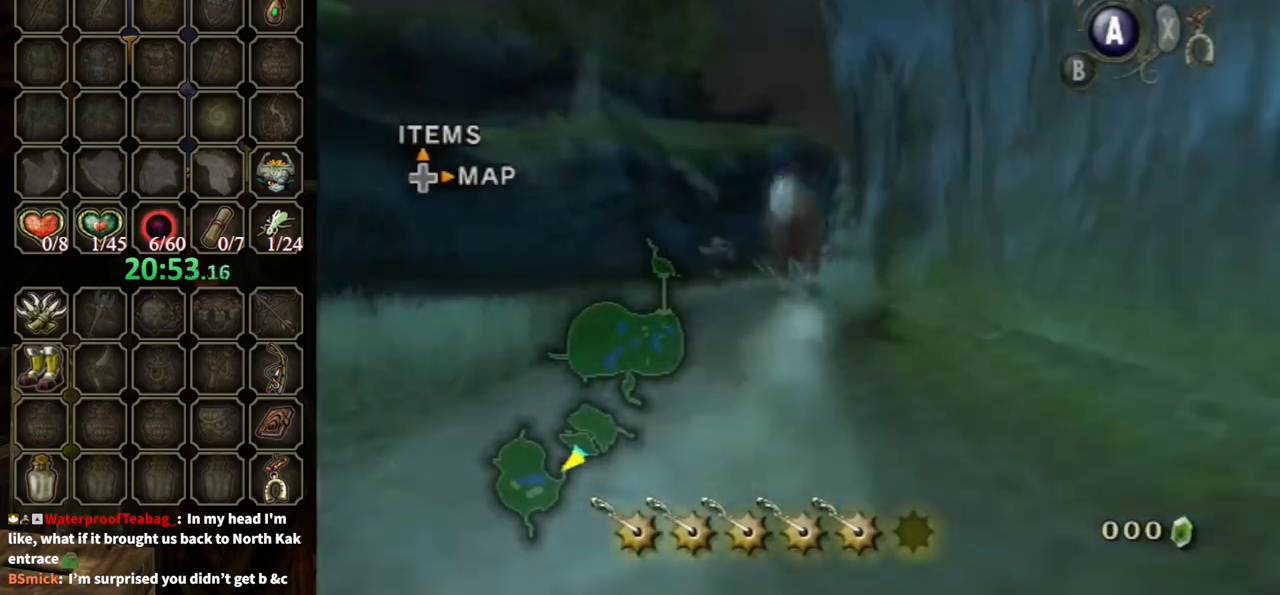
{"buttons": [], "left_stick": "up", "right_stick": "center", "events": []}
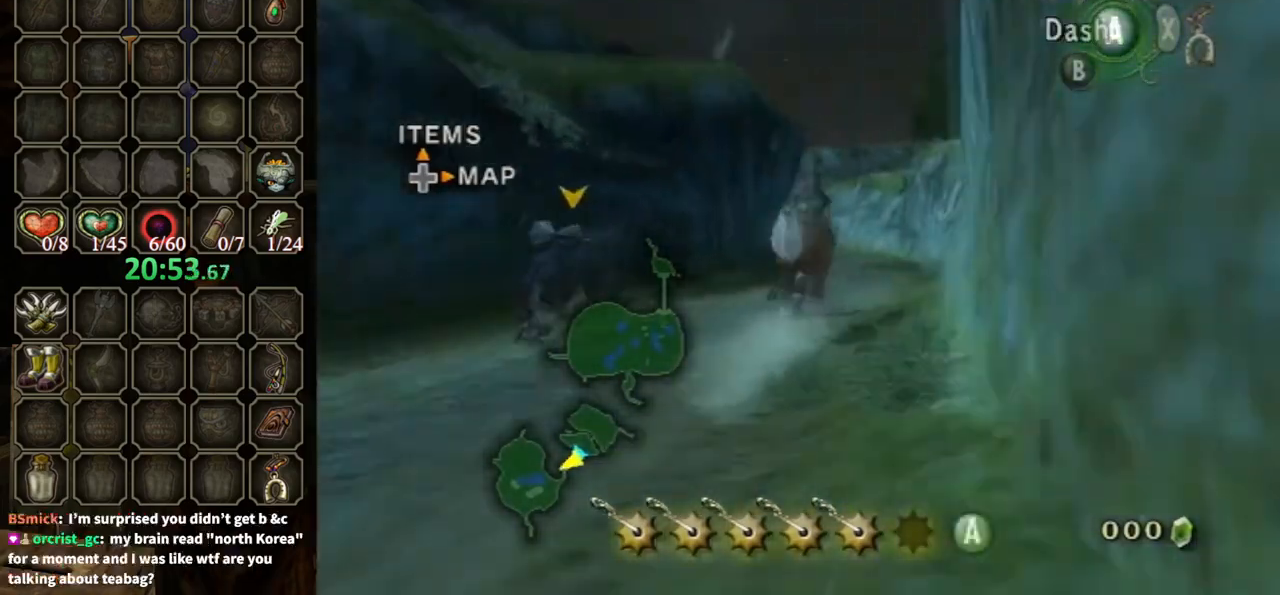
{"buttons": [], "left_stick": "up", "right_stick": "center", "events": []}
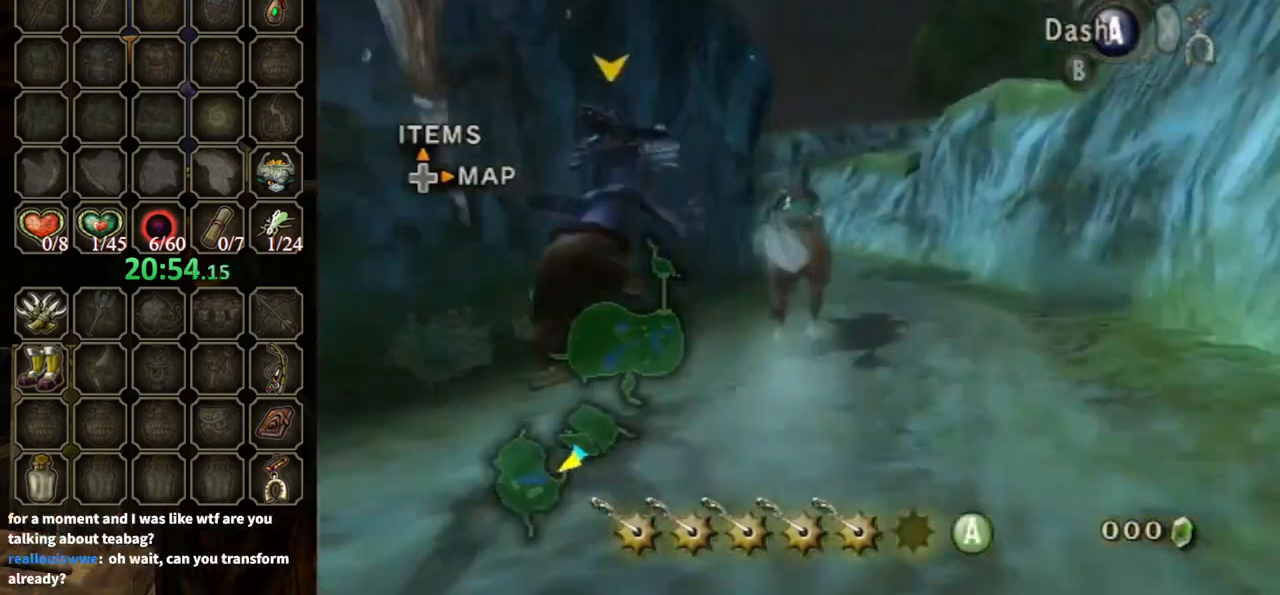
{"buttons": [], "left_stick": "up", "right_stick": "center", "events": []}
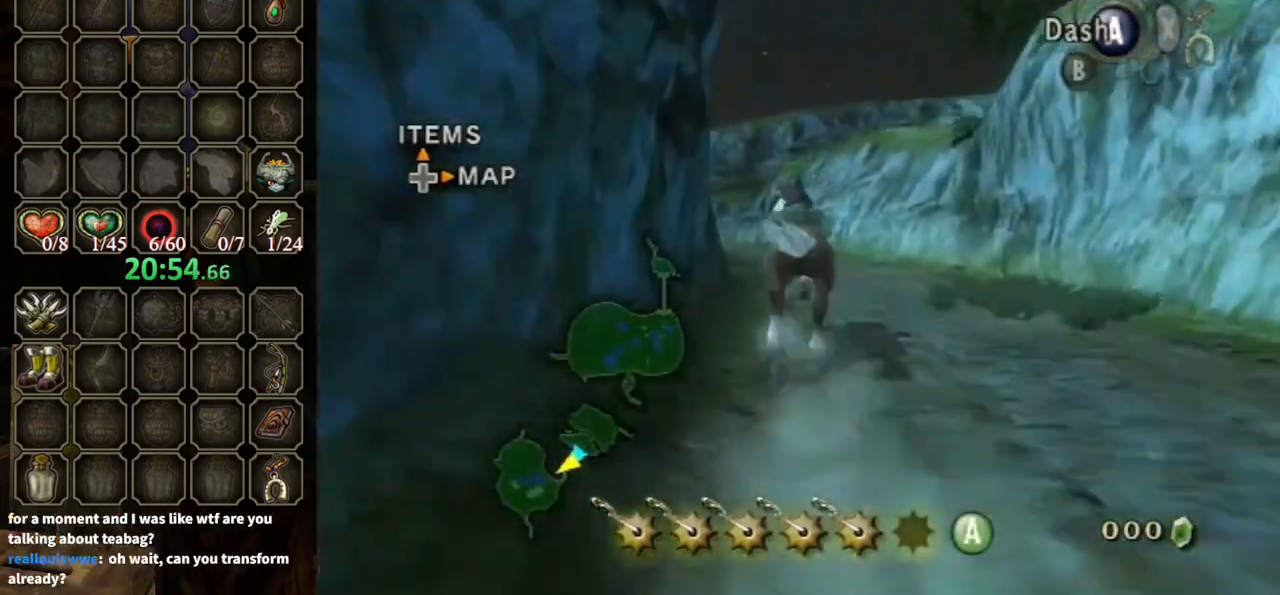
{"buttons": [], "left_stick": "up", "right_stick": "center", "events": [[267, "A", "down"], [433, "A", "up"]]}
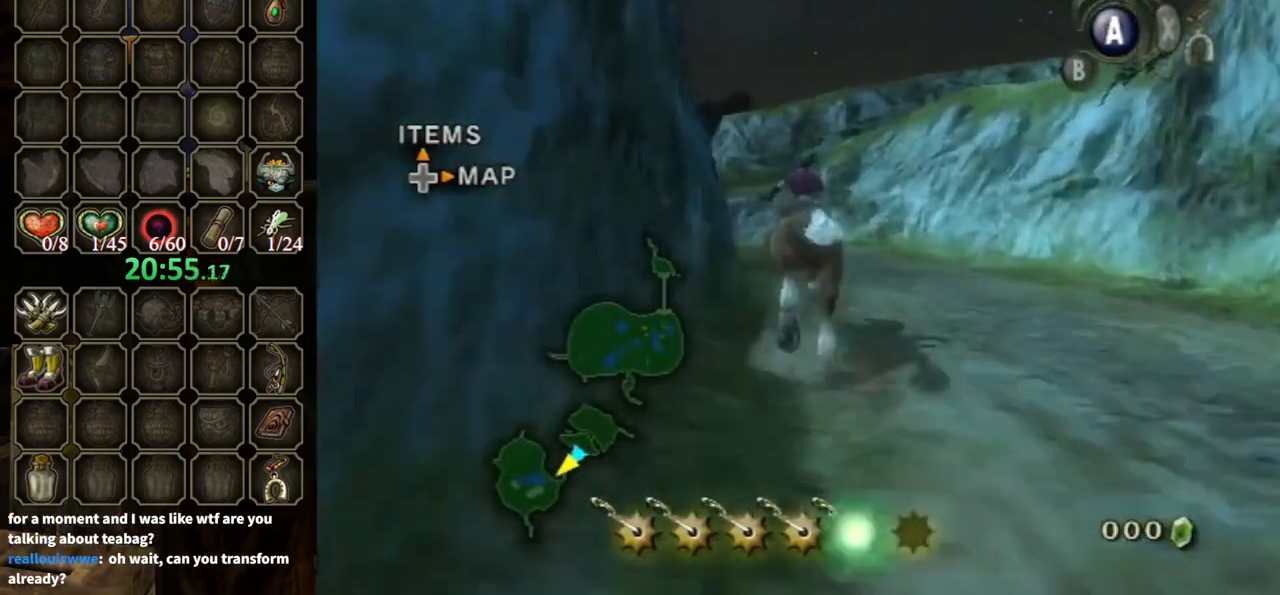
{"buttons": [], "left_stick": "up", "right_stick": "center", "events": []}
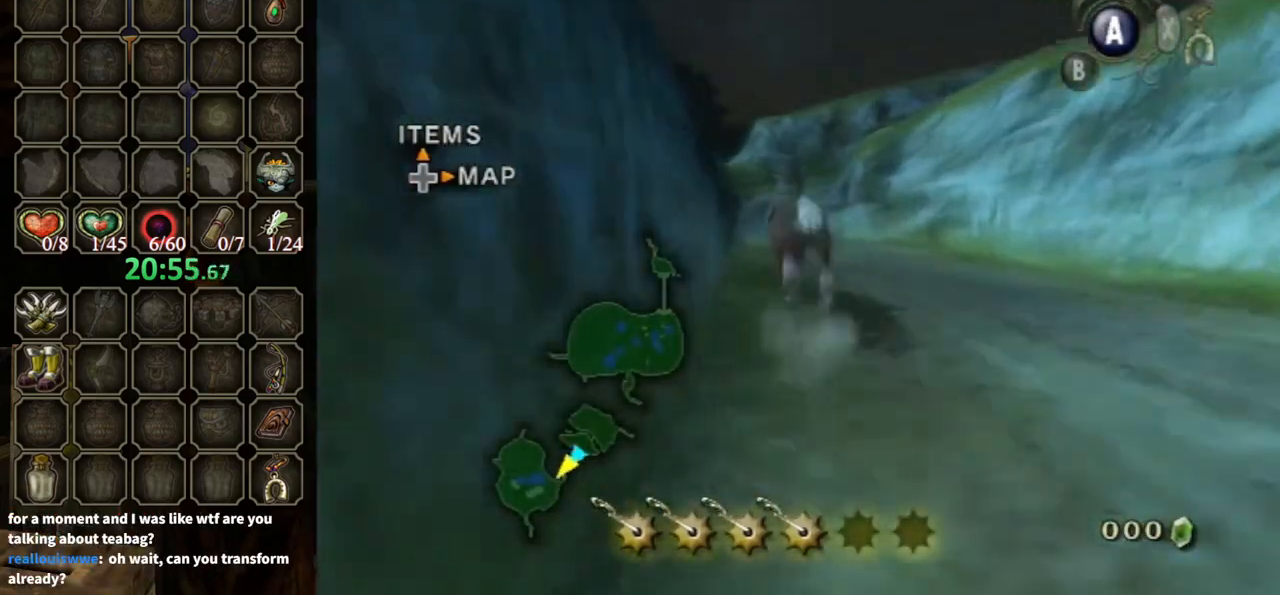
{"buttons": [], "left_stick": "up", "right_stick": "center", "events": []}
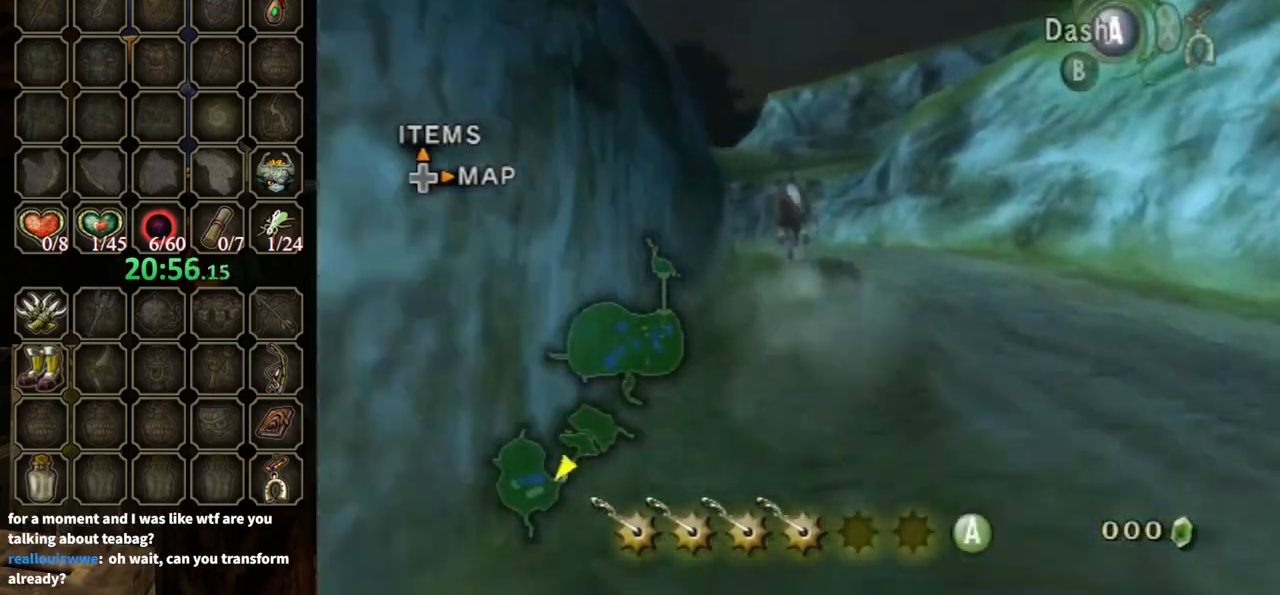
{"buttons": [], "left_stick": "up", "right_stick": "center", "events": []}
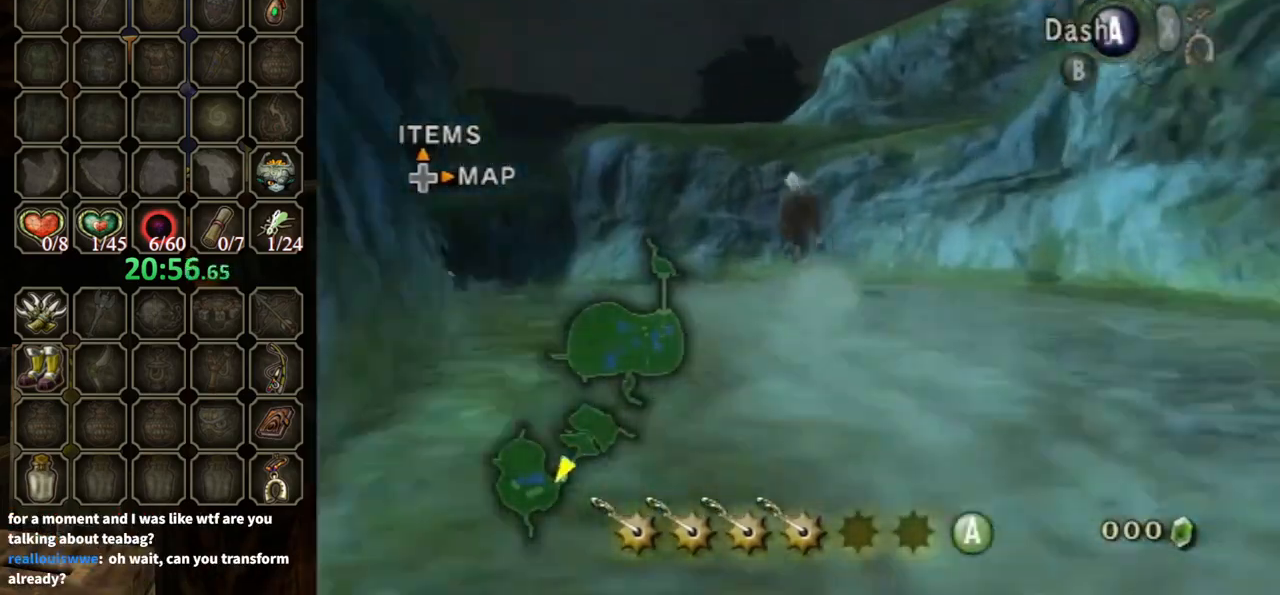
{"buttons": [], "left_stick": "up-left", "right_stick": "center", "events": [[200, "left_stick", "up-left"], [267, "A", "down"], [400, "A", "up"]]}
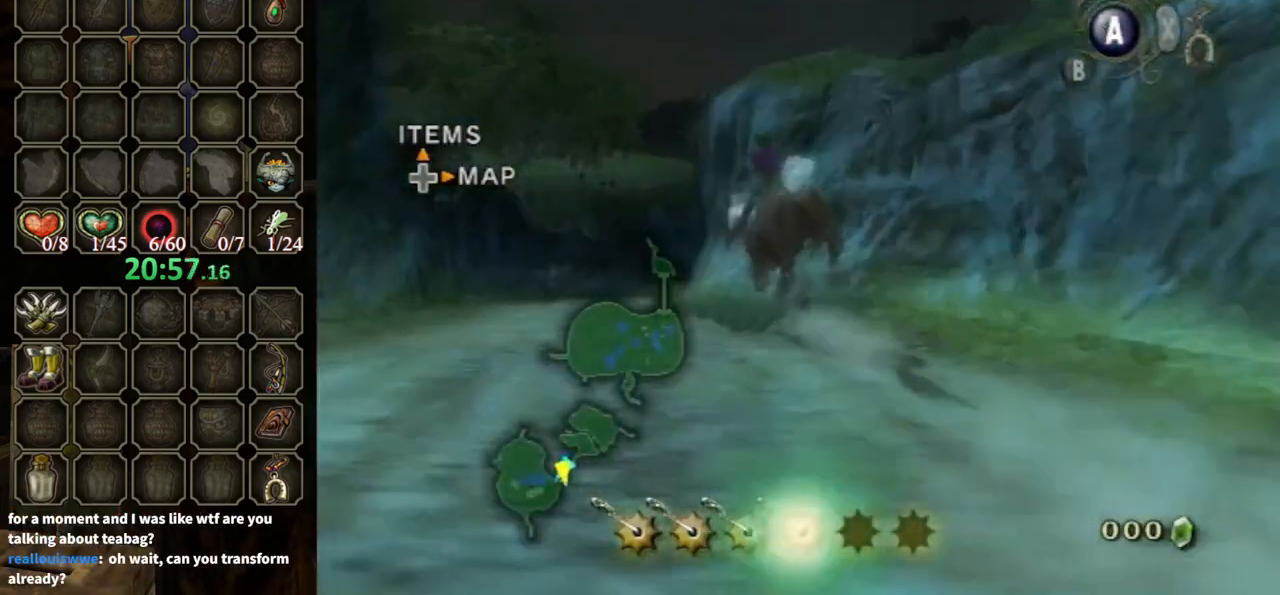
{"buttons": [], "left_stick": "up", "right_stick": "center", "events": [[233, "left_stick", "up"]]}
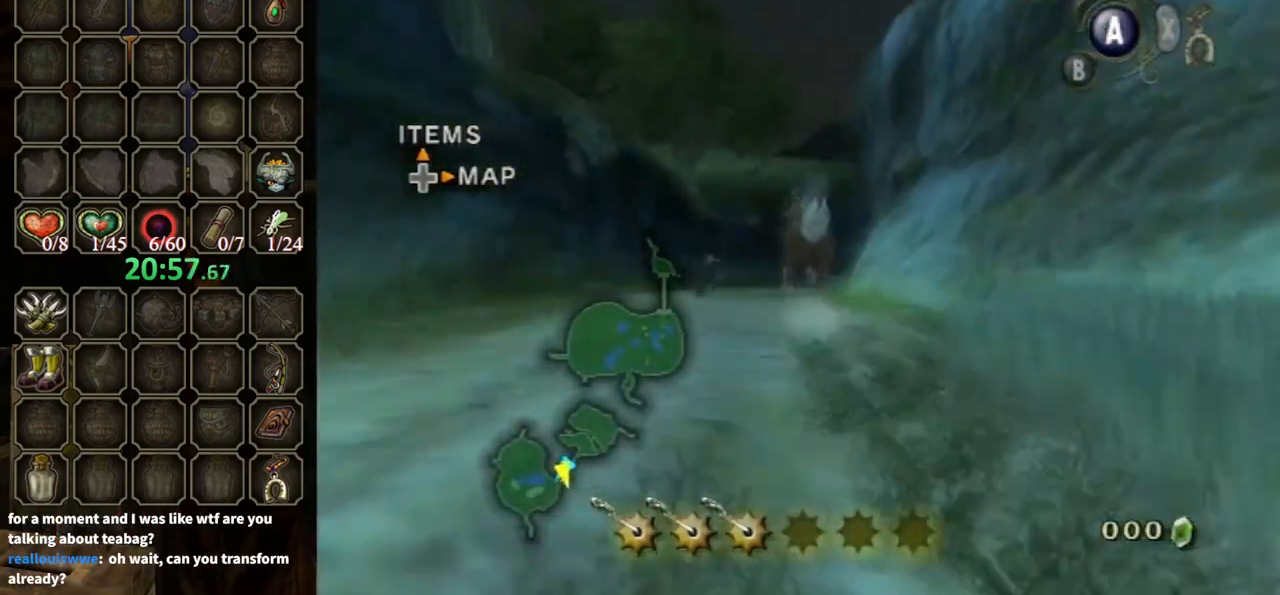
{"buttons": [], "left_stick": "up", "right_stick": "center", "events": []}
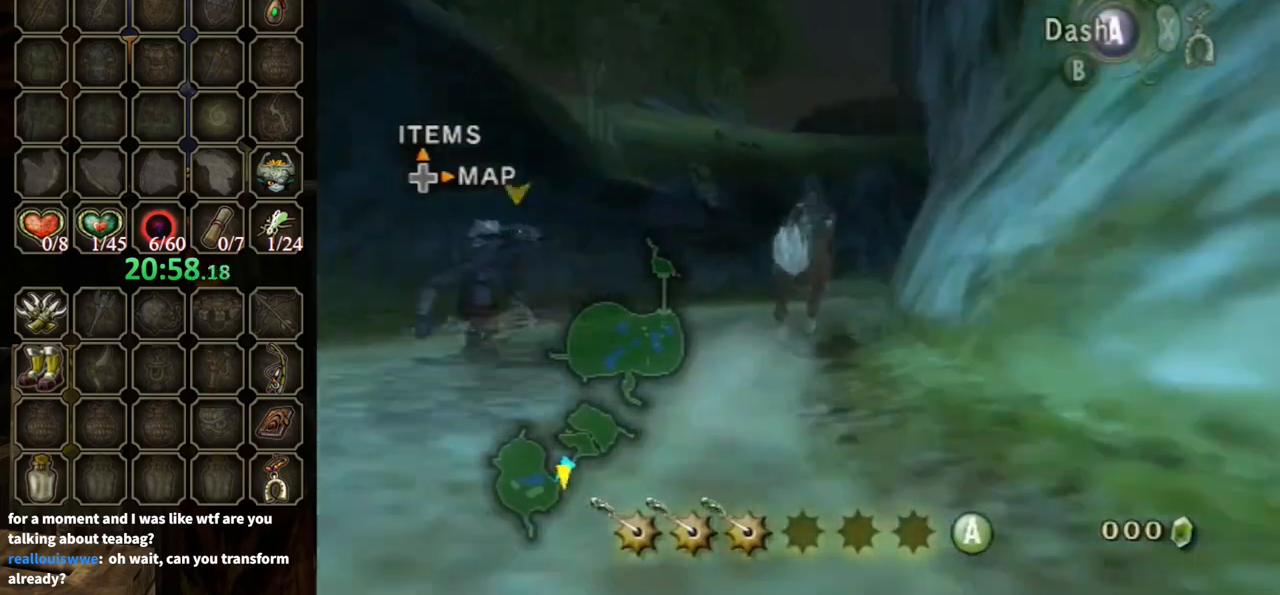
{"buttons": [], "left_stick": "up-right", "right_stick": "center", "events": [[433, "left_stick", "up-right"]]}
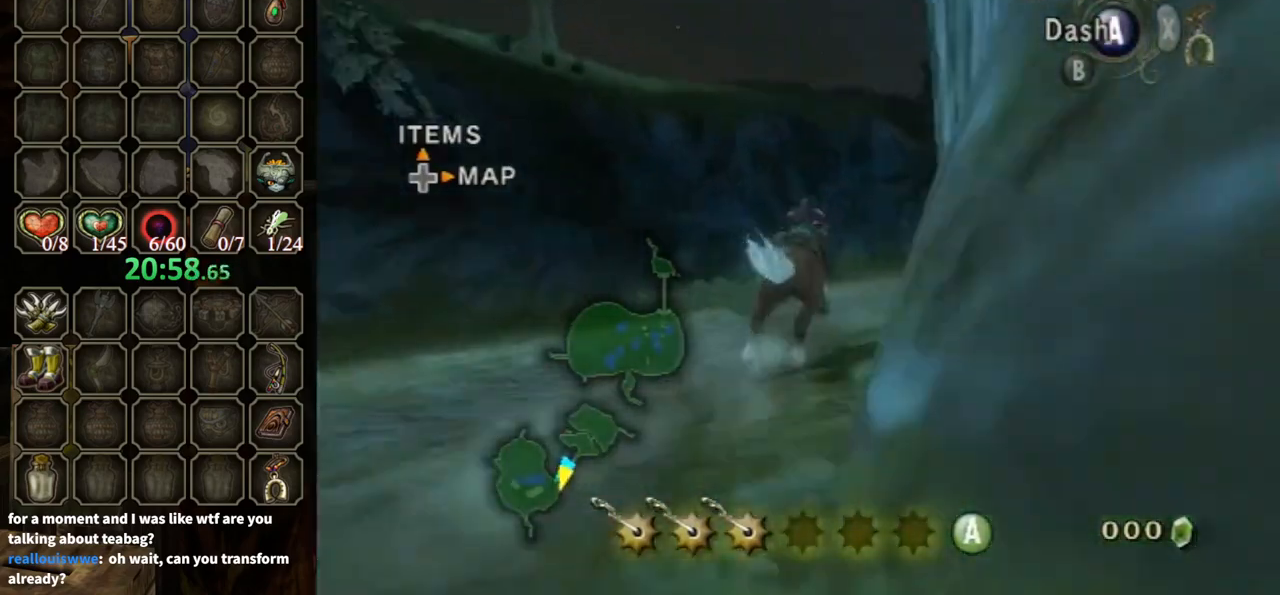
{"buttons": [], "left_stick": "up-right", "right_stick": "center", "events": [[200, "A", "down"], [367, "A", "up"]]}
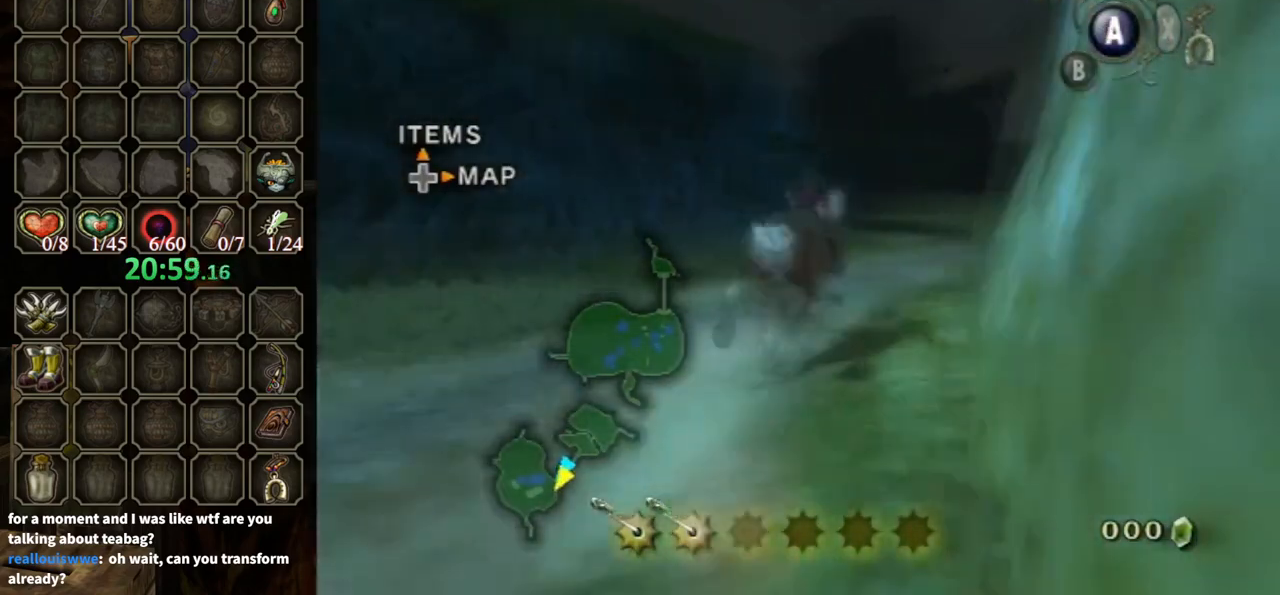
{"buttons": [], "left_stick": "up-right", "right_stick": "center", "events": []}
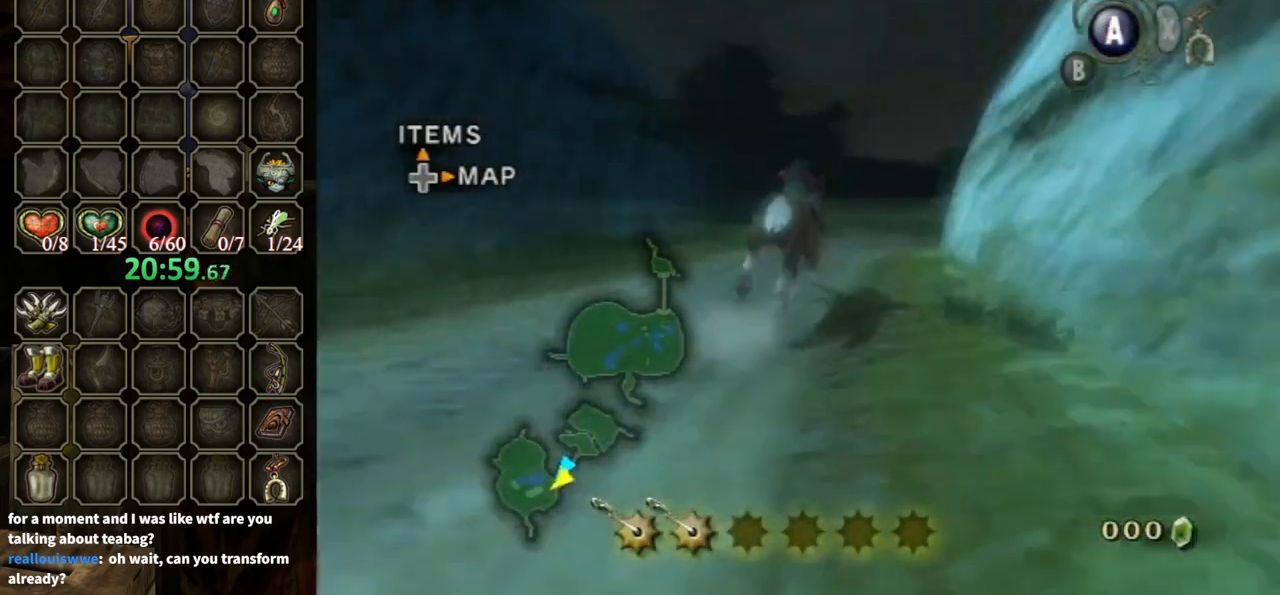
{"buttons": [], "left_stick": "up", "right_stick": "center", "events": [[67, "left_stick", "up"]]}
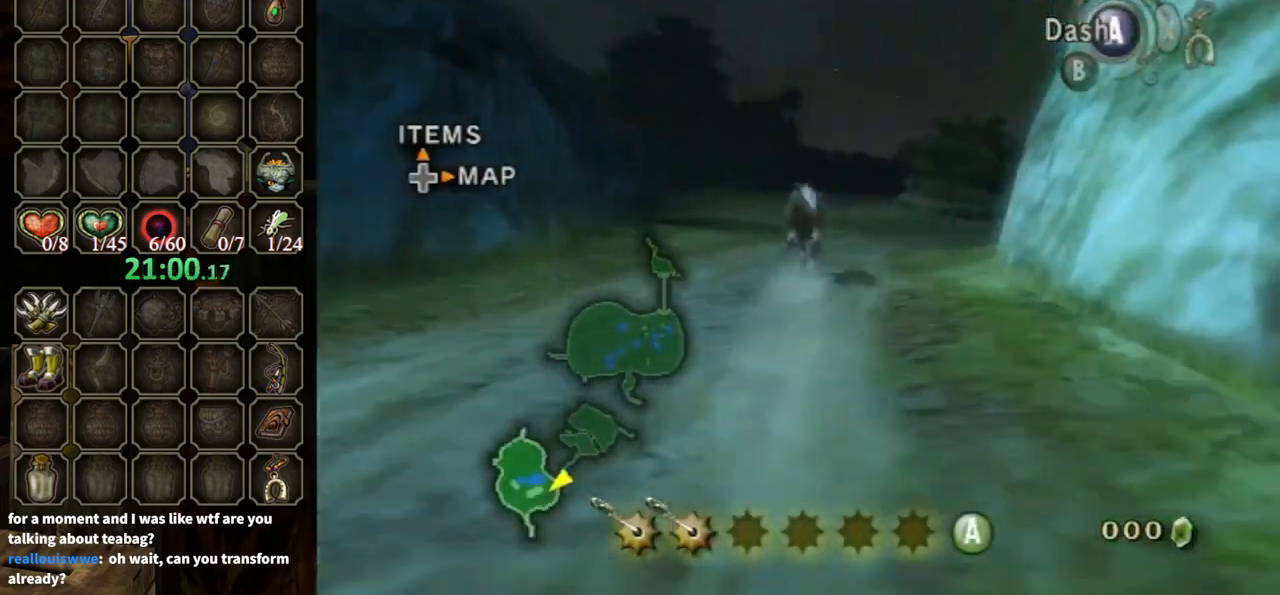
{"buttons": [], "left_stick": "up", "right_stick": "center", "events": []}
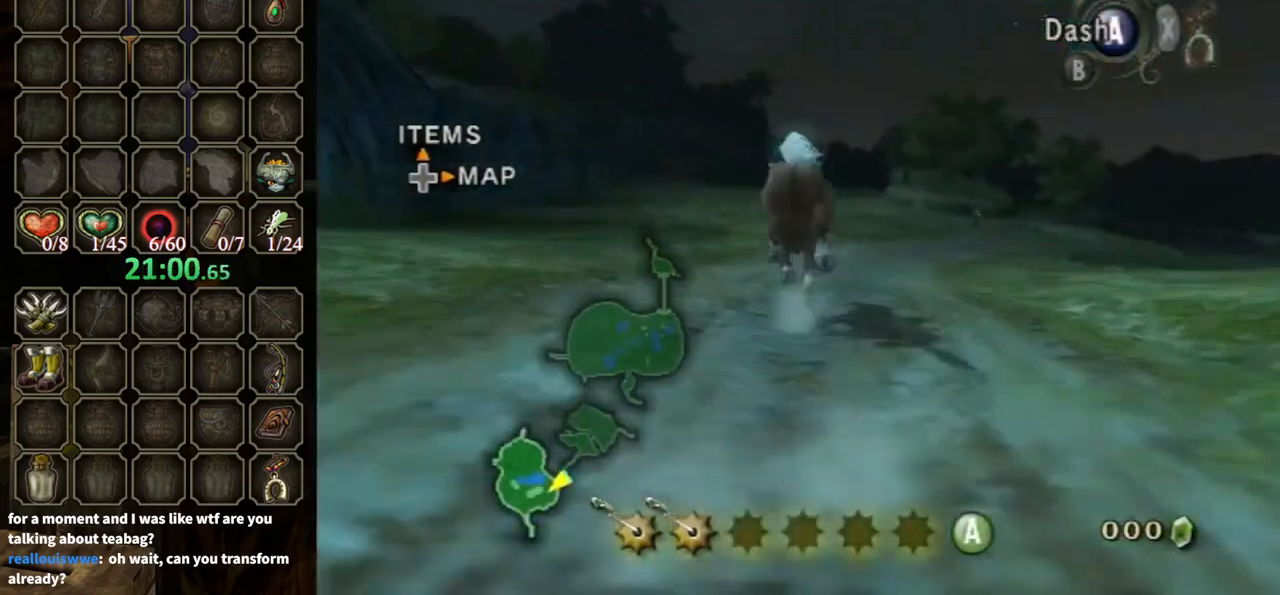
{"buttons": ["A"], "left_stick": "up", "right_stick": "center", "events": [[467, "A", "down"]]}
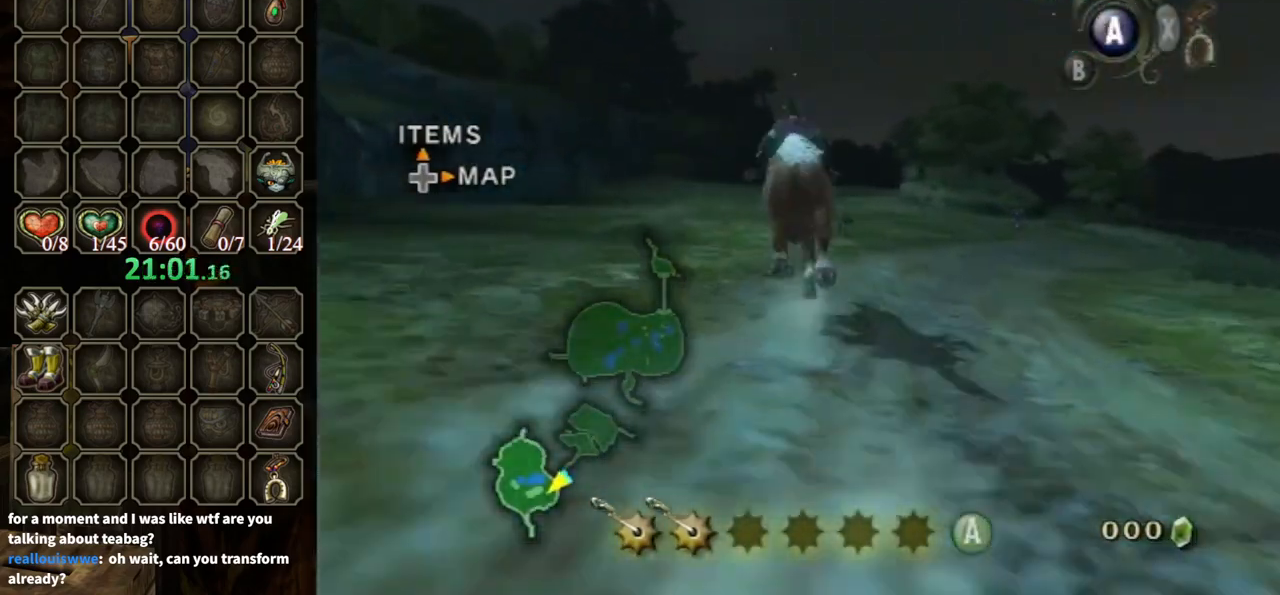
{"buttons": [], "left_stick": "up", "right_stick": "center", "events": [[133, "A", "up"]]}
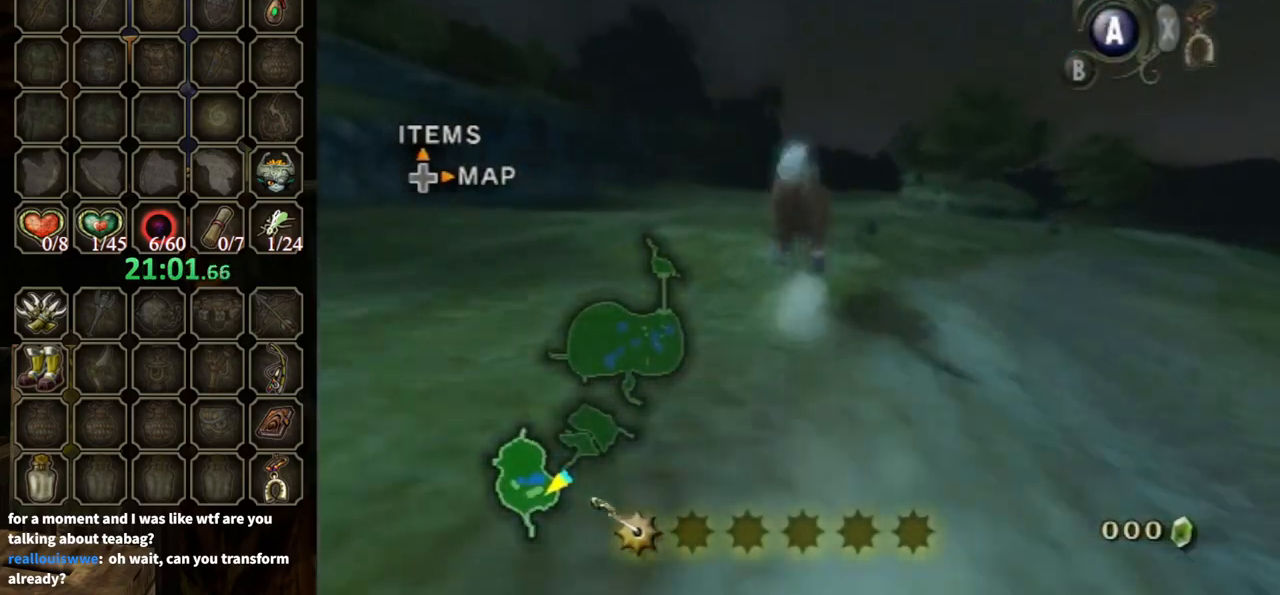
{"buttons": [], "left_stick": "up", "right_stick": "center", "events": []}
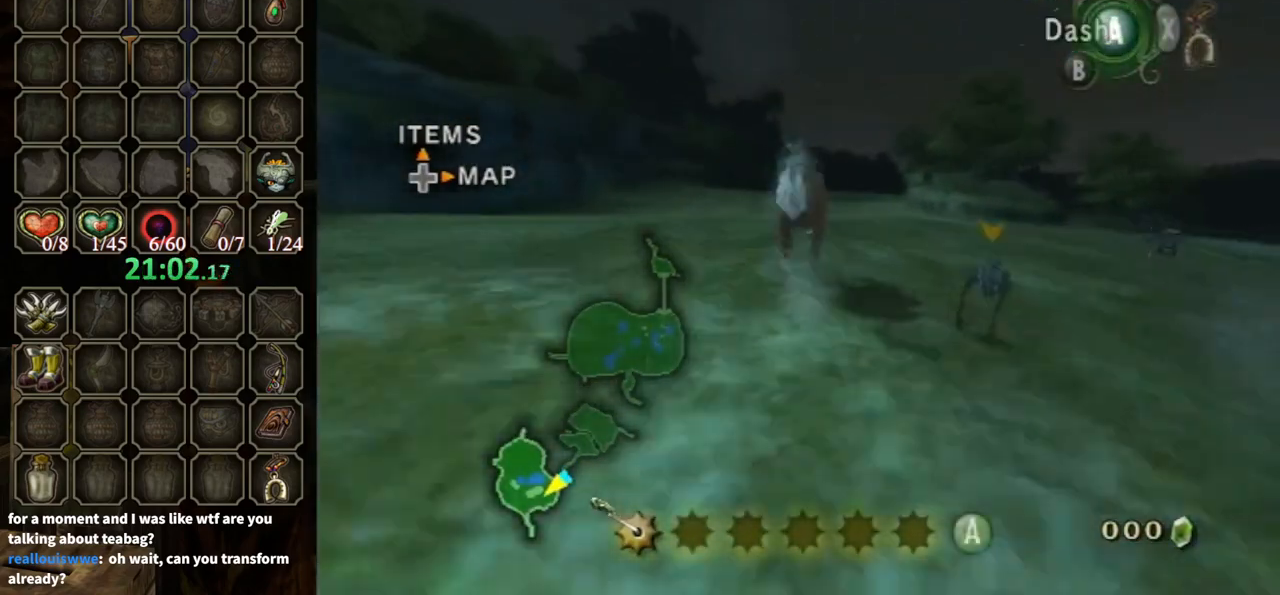
{"buttons": [], "left_stick": "up", "right_stick": "center", "events": []}
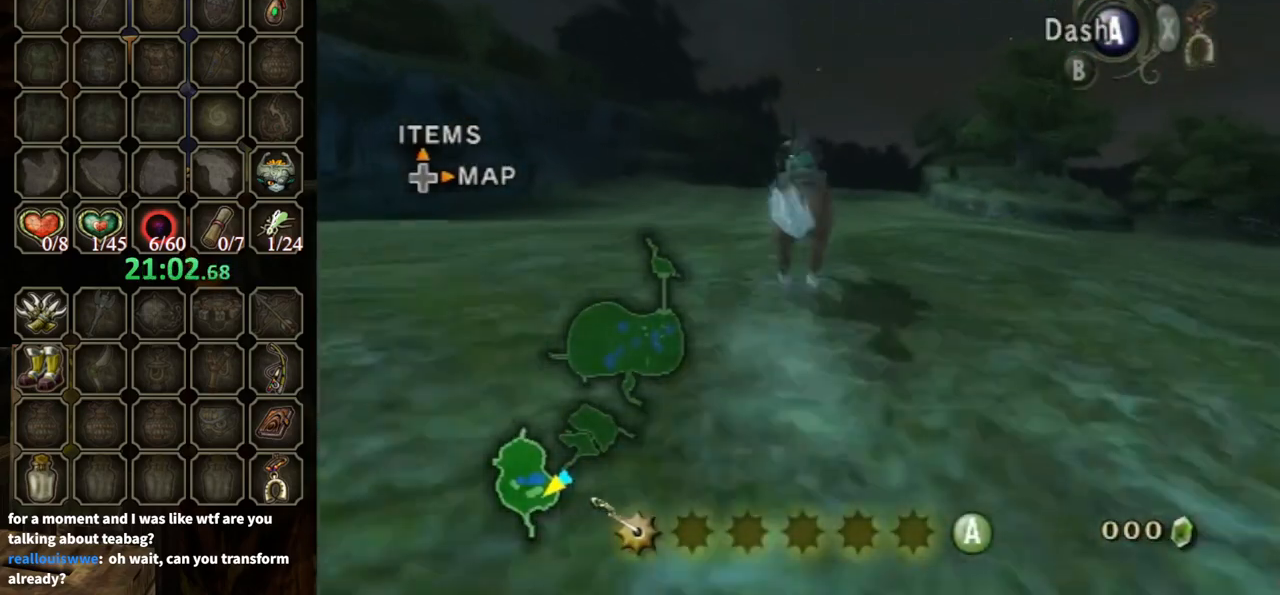
{"buttons": [], "left_stick": "up", "right_stick": "down", "events": [[400, "right_stick", "down"]]}
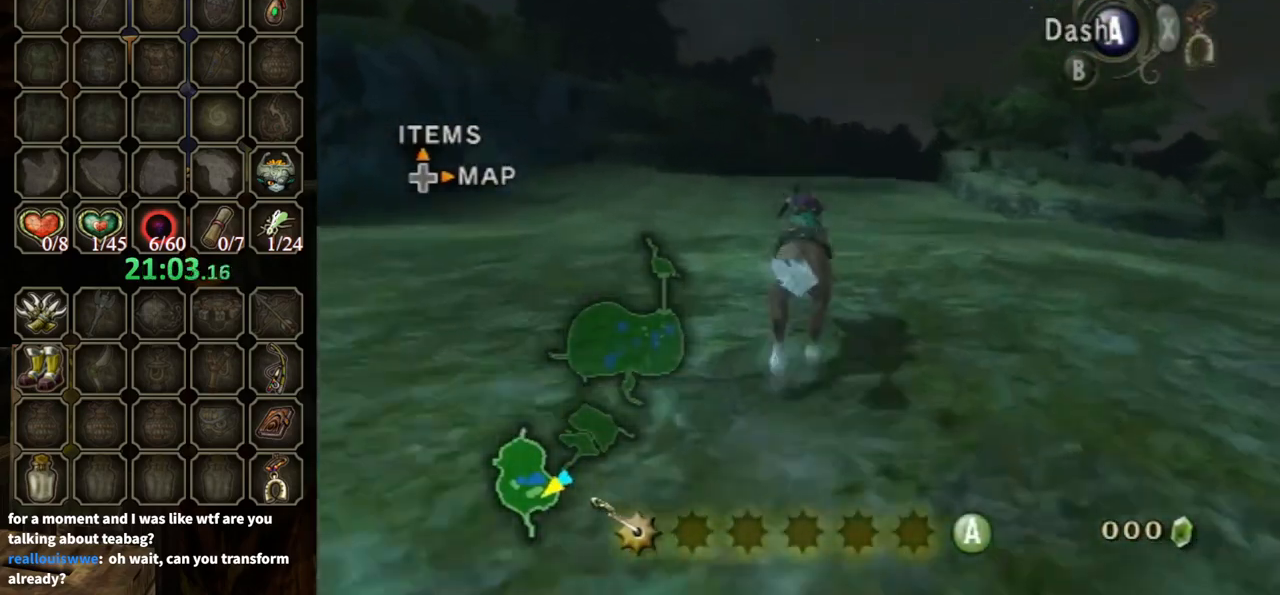
{"buttons": [], "left_stick": "up", "right_stick": "center", "events": [[167, "right_stick", "center"]]}